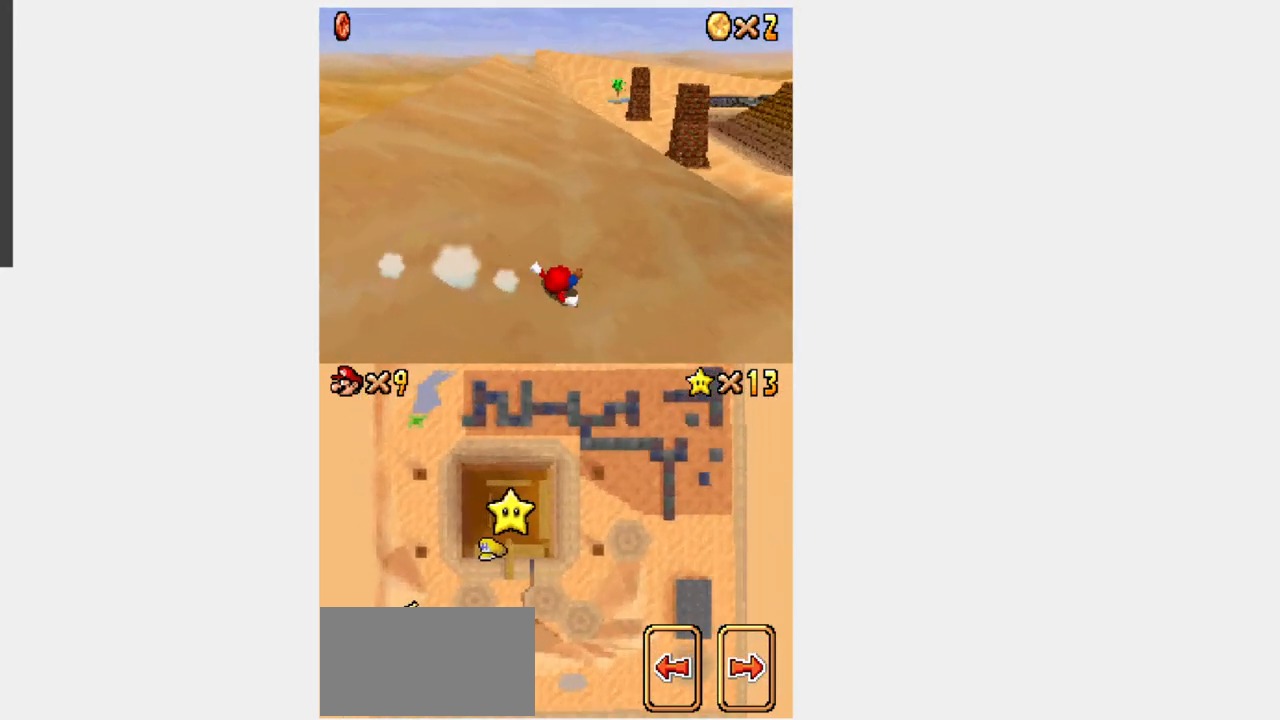
Gameplay with a controller (Nintendo layout); each line is a JSON object with the inputs held at the frame after it. "events" lists button and stick changes between this image and that frame as [ms after this image, input, new state], when the widget could be followed in between. Not read: B L3 R3.
{"buttons": ["DPAD_UP"]}
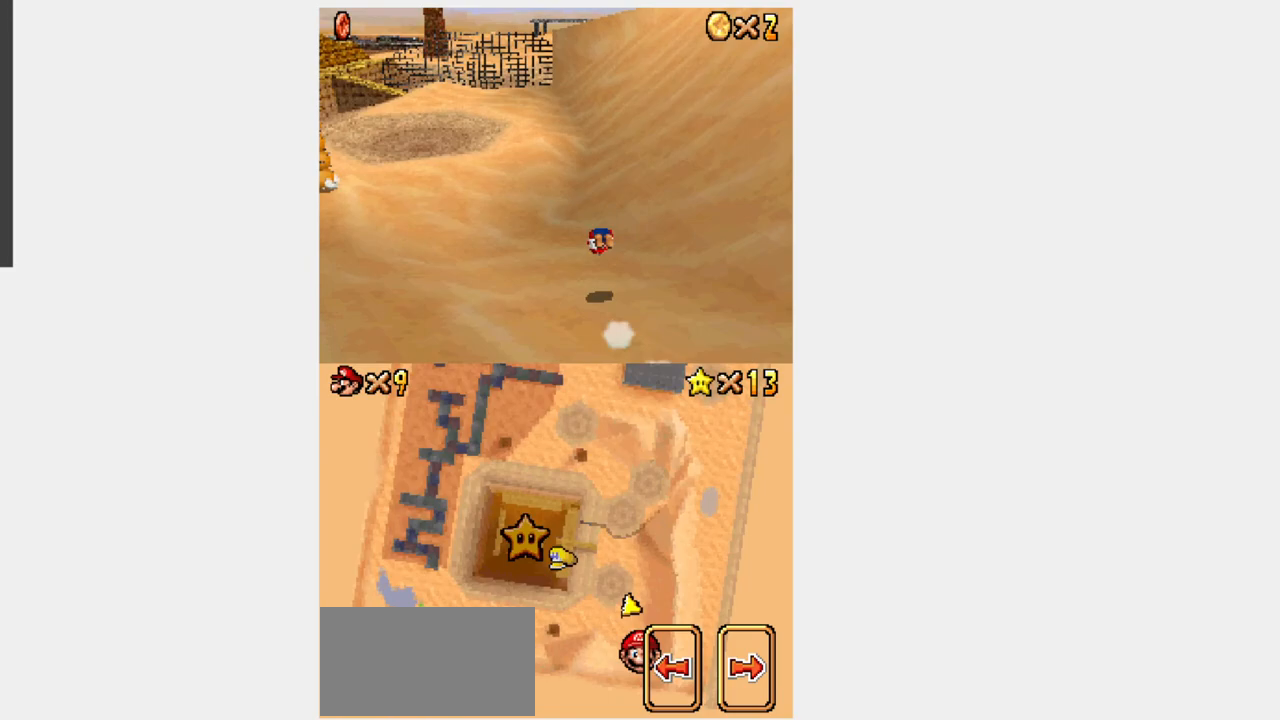
{"buttons": ["Y", "L1", "DPAD_UP"], "events": [[83, "Y", "down"], [100, "L1", "down"], [100, "Y", "up"], [150, "Y", "down"]]}
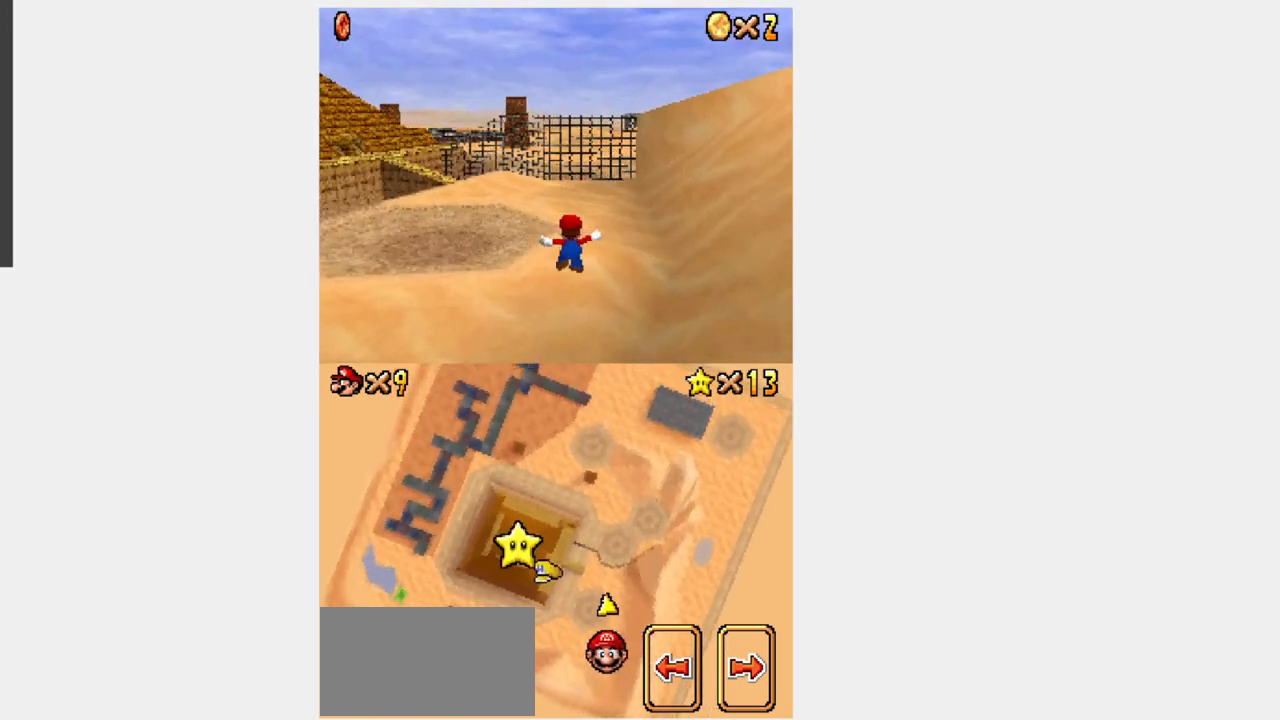
{"buttons": ["Y", "L1", "DPAD_LEFT"]}
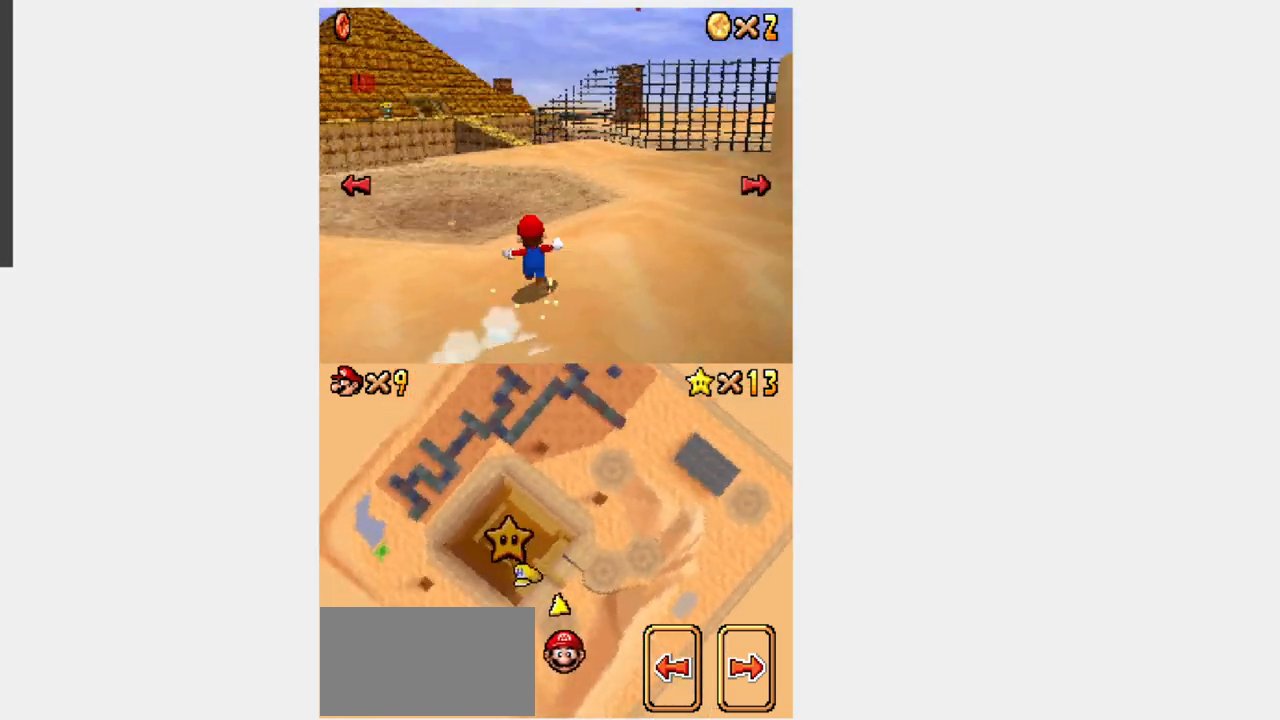
{"buttons": ["L1", "R1", "DPAD_UP"], "events": [[183, "Y", "up"], [200, "DPAD_UP", "down"], [200, "L1", "up"], [233, "DPAD_LEFT", "up"], [233, "R1", "down"], [483, "L1", "down"]]}
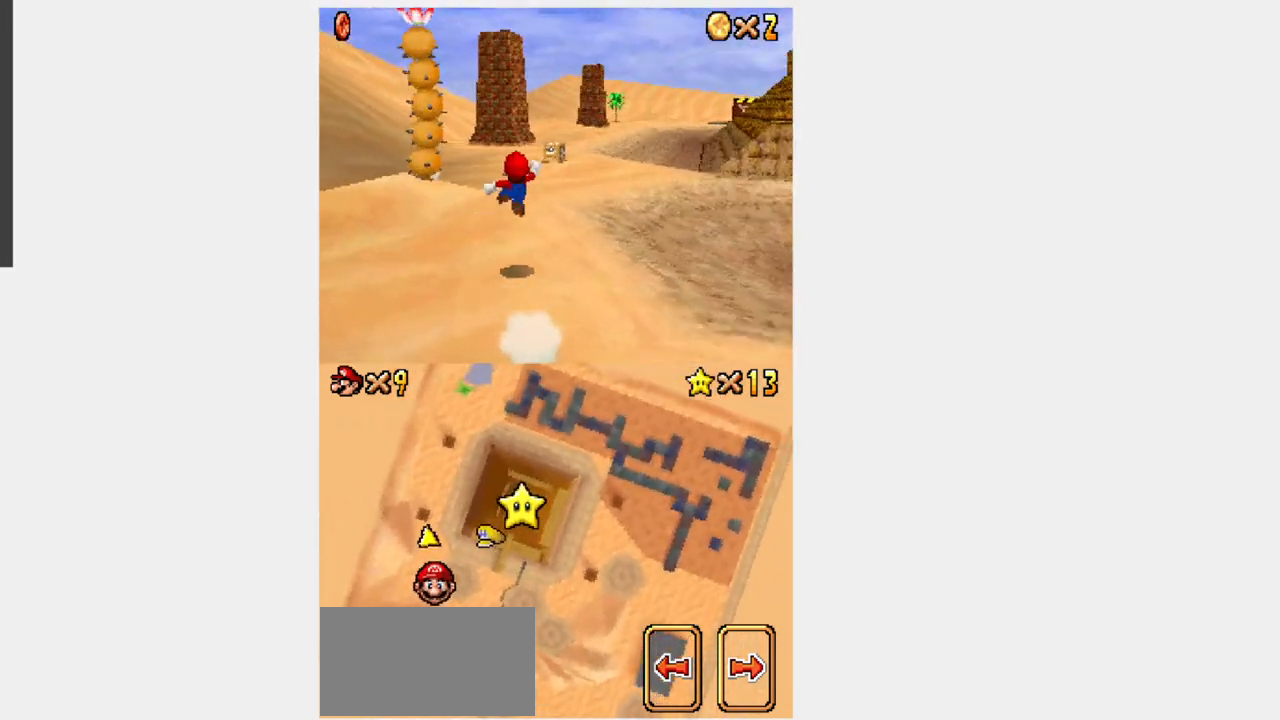
{"buttons": ["L1", "R1", "DPAD_UP"], "events": [[383, "DPAD_RIGHT", "down"], [450, "DPAD_RIGHT", "up"]]}
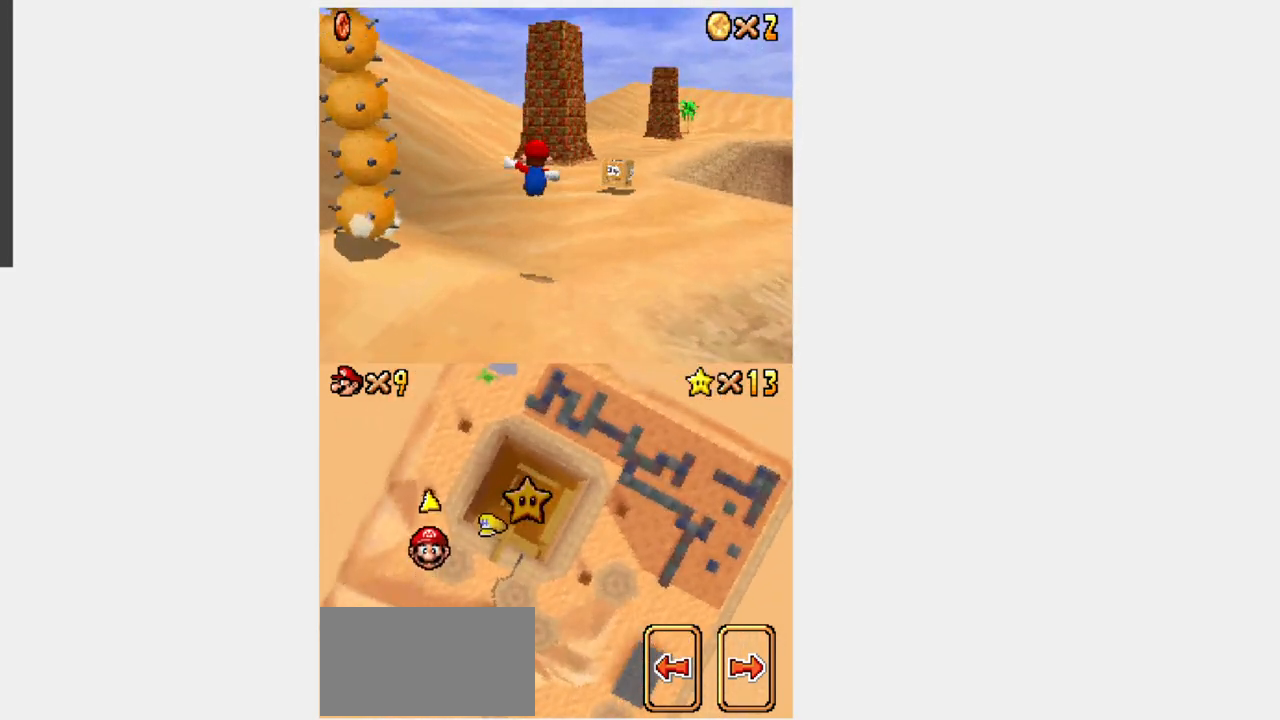
{"buttons": ["L1", "R1", "DPAD_UP"], "events": []}
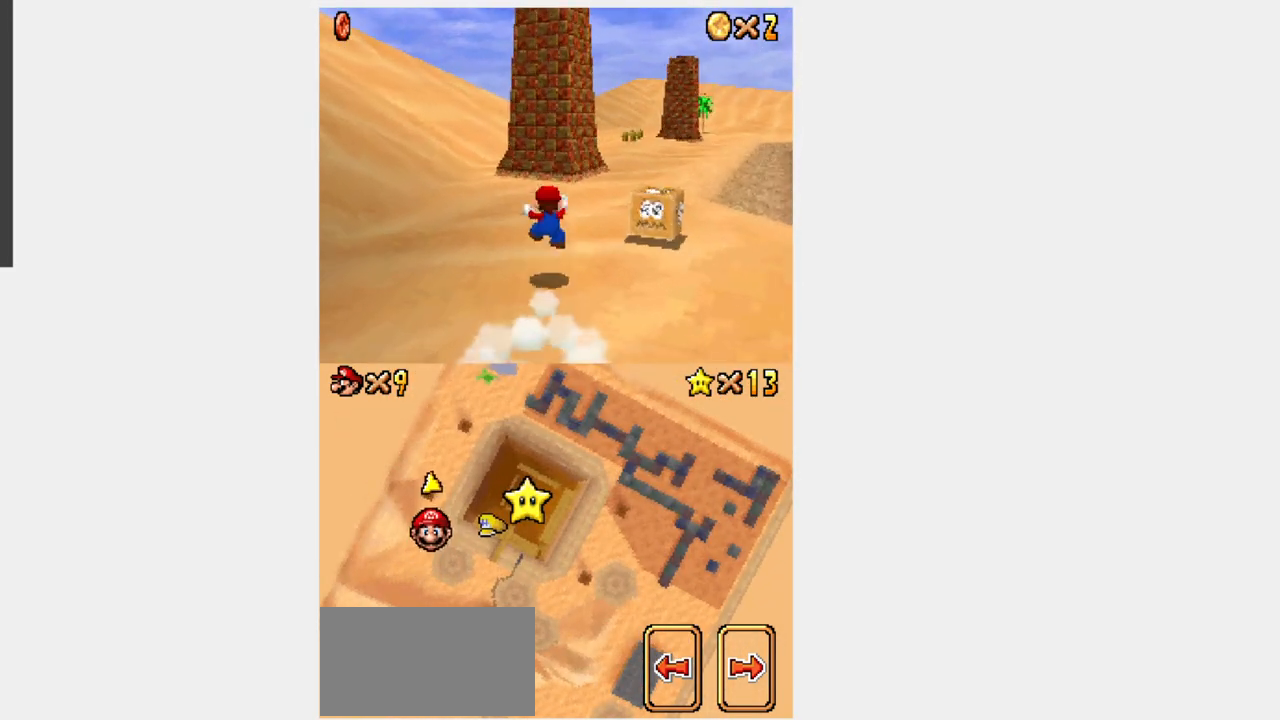
{"buttons": ["L1", "DPAD_UP"], "events": [[100, "R1", "up"]]}
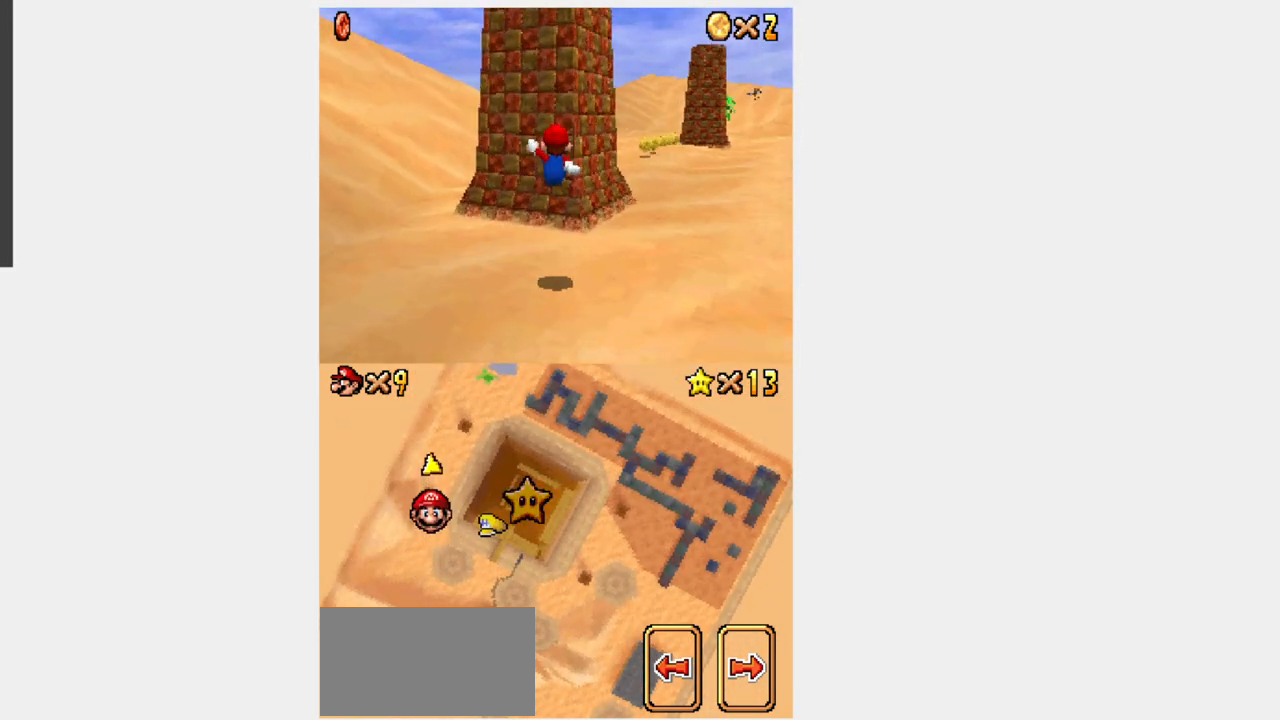
{"buttons": ["Y", "DPAD_UP"], "events": [[50, "L1", "up"], [133, "Y", "down"]]}
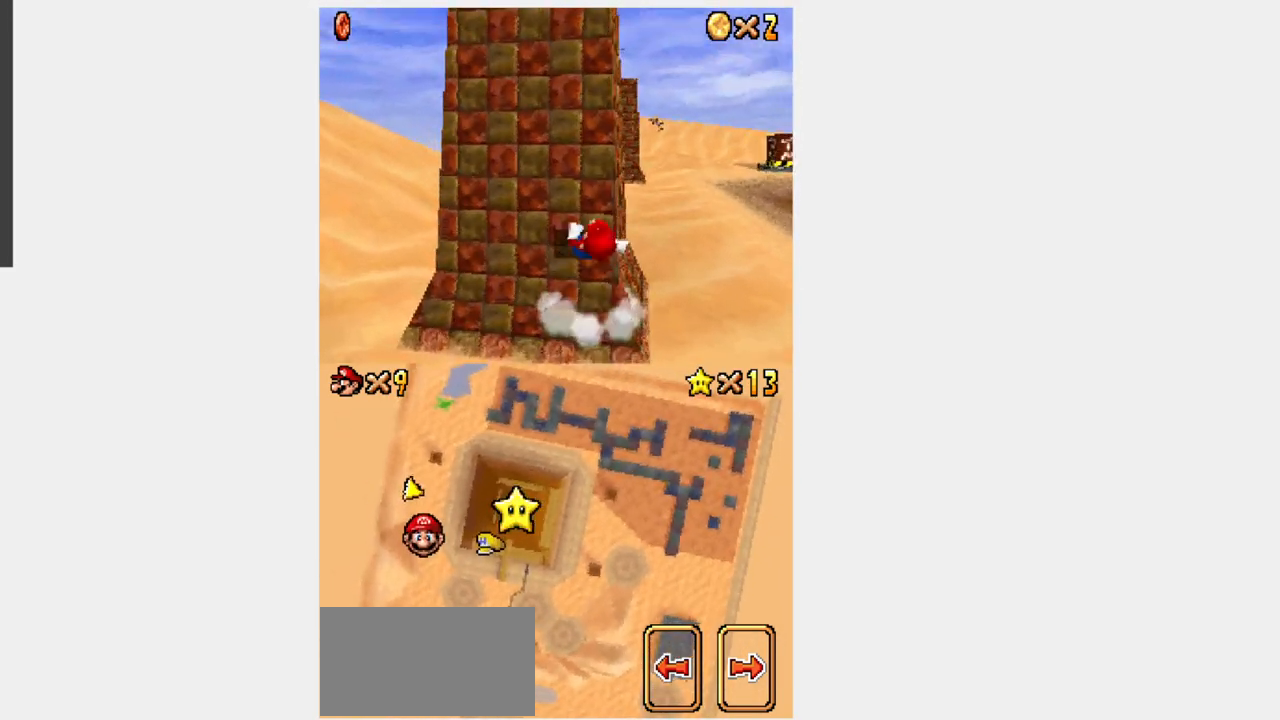
{"buttons": ["Y", "DPAD_UP"], "events": []}
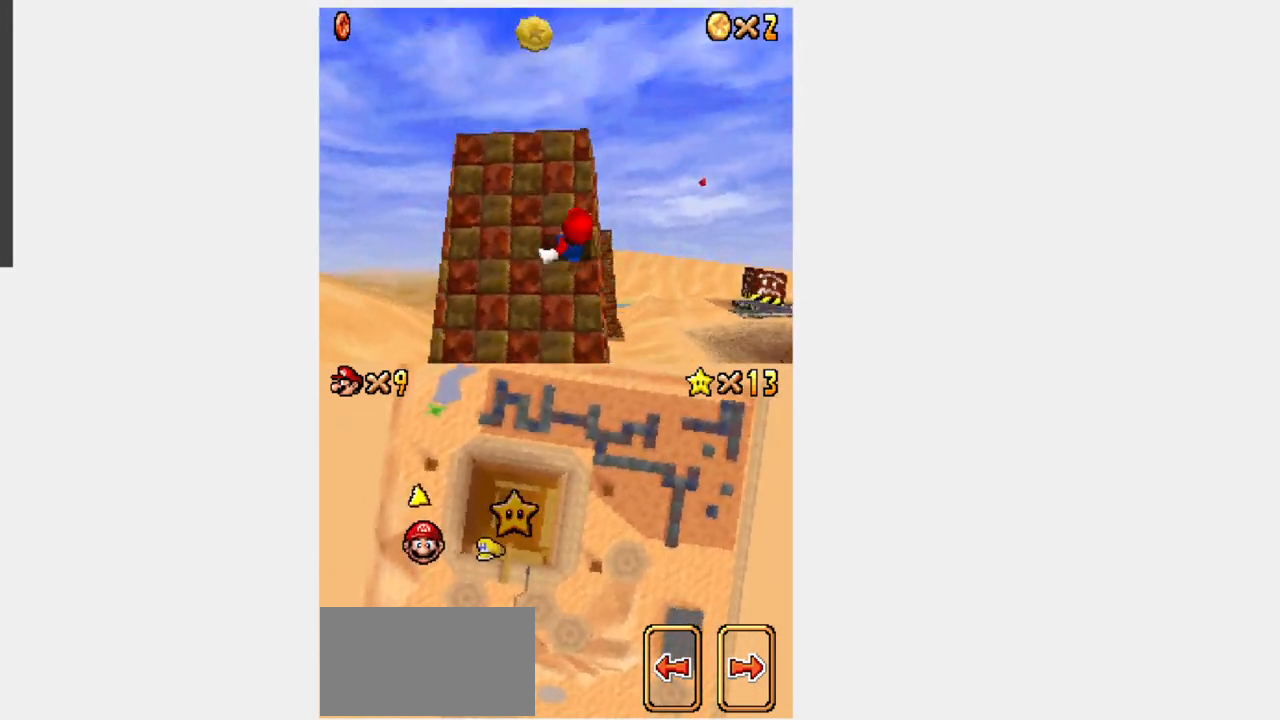
{"buttons": ["Y"], "events": [[33, "DPAD_LEFT", "down"], [183, "DPAD_LEFT", "up"], [183, "DPAD_UP", "up"]]}
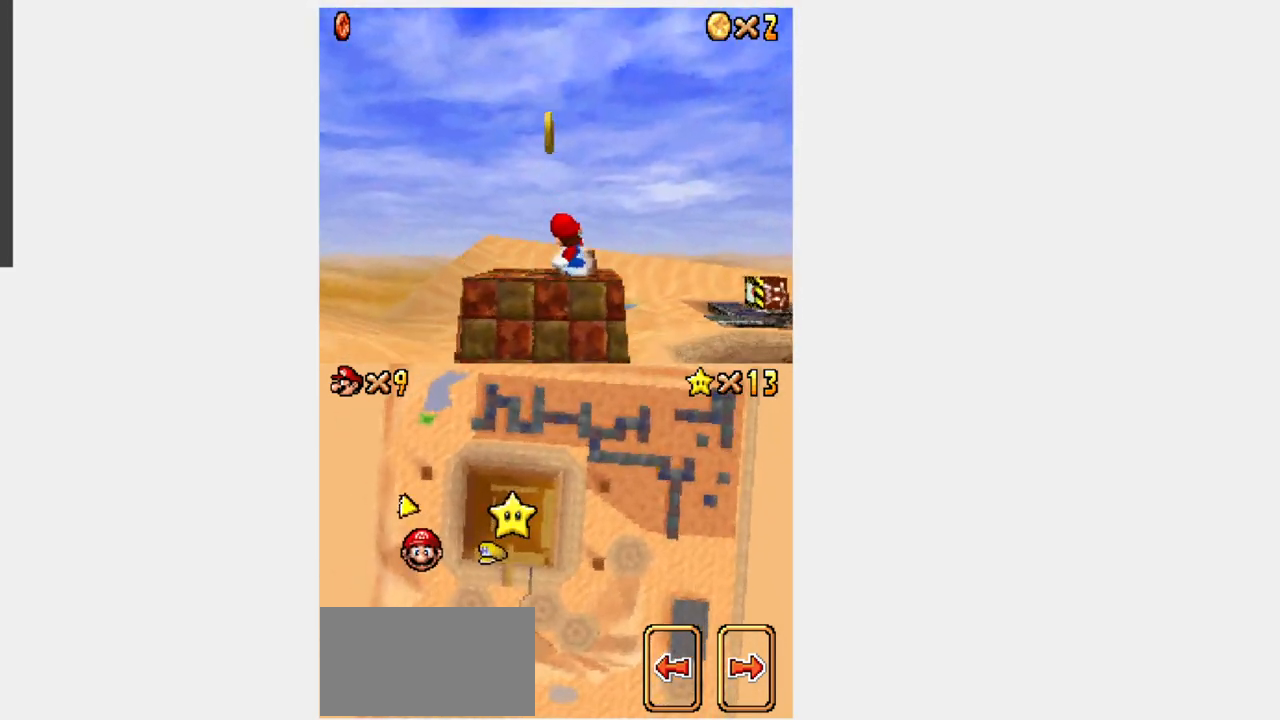
{"buttons": ["Y"], "events": []}